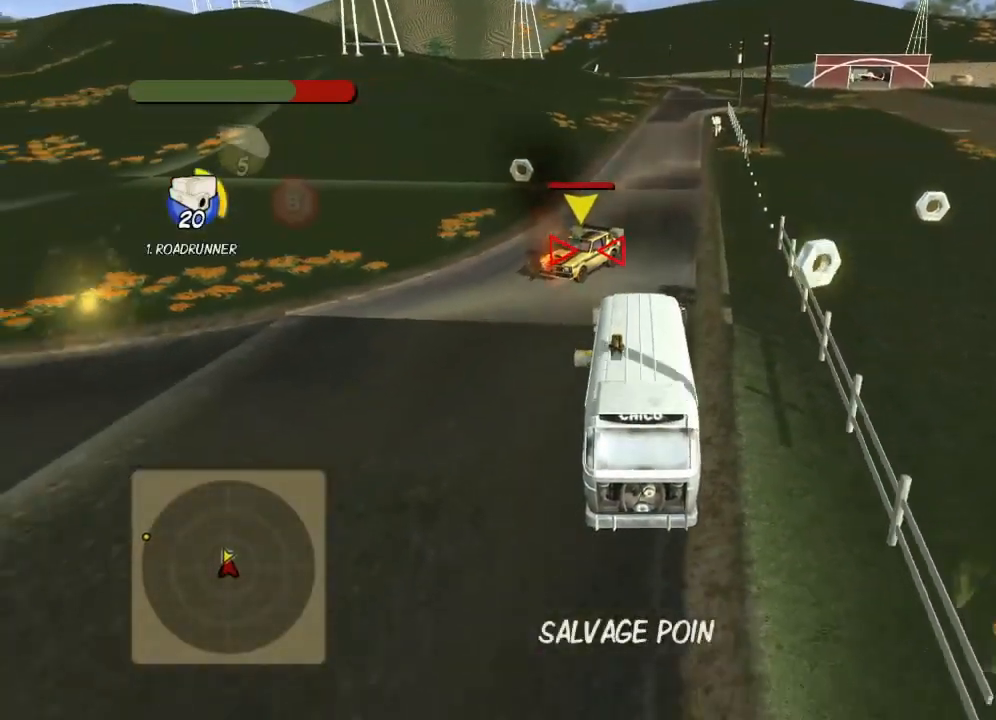
Gameplay with a controller (Xbox layout); each line is a JSON object with the inputs held at the frame after it. "events" lists button and stick changes between this image and that frame as [ms after this image, input, new state], when the widget could be followed in between. Not read: right_stick.
{"buttons": [], "left_stick": "center", "events": [[17, "X", "up"], [83, "L2", "up"]]}
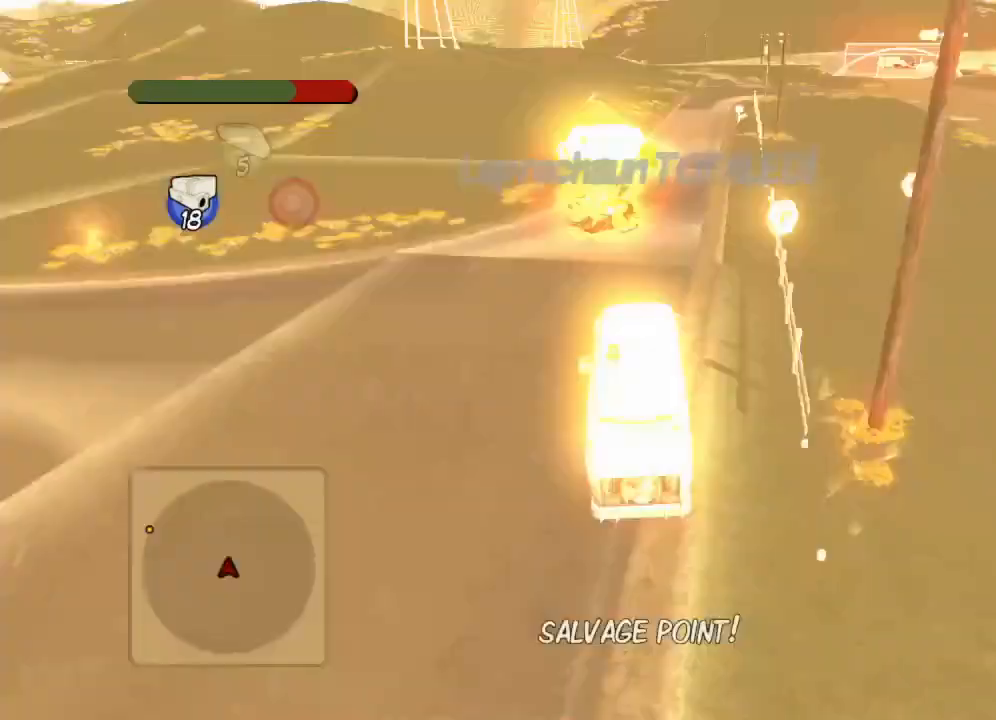
{"buttons": ["R2"], "left_stick": "center", "events": [[50, "R2", "down"]]}
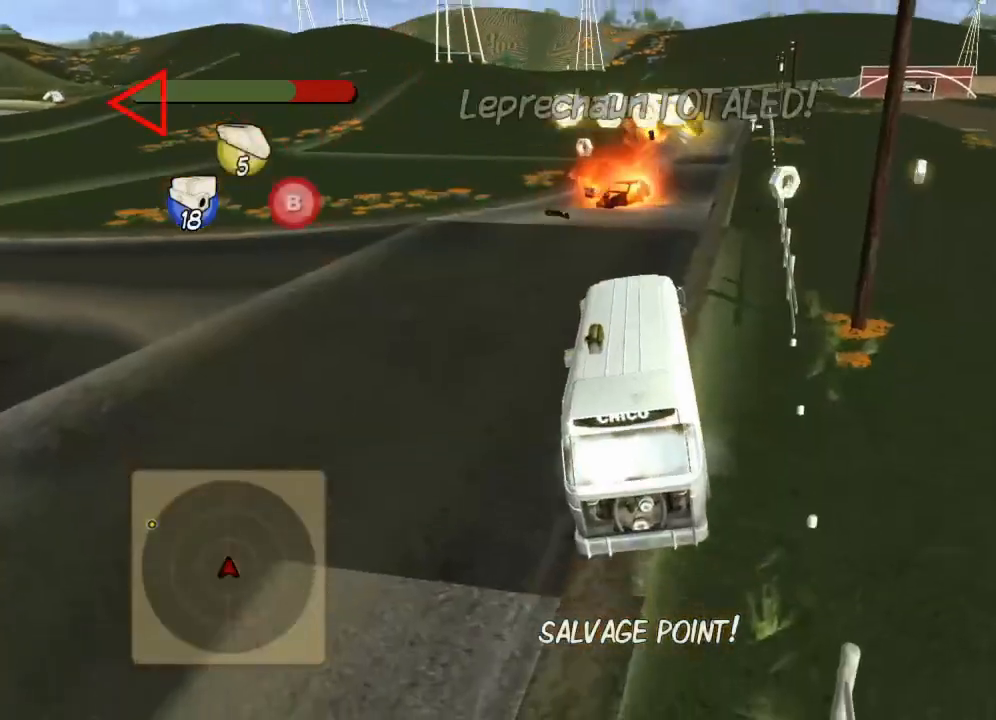
{"buttons": ["R2"], "left_stick": "right", "events": [[117, "R2", "up"], [183, "R2", "down"], [367, "left_stick", "right"]]}
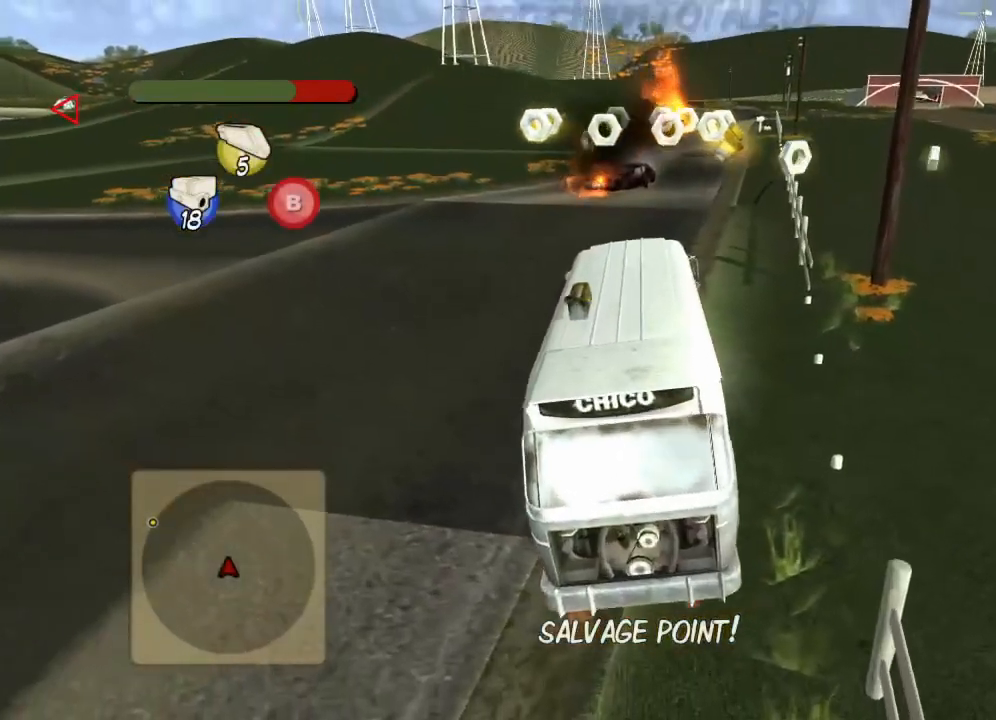
{"buttons": ["R2"], "left_stick": "center", "events": [[217, "left_stick", "center"], [334, "left_stick", "right"], [484, "left_stick", "center"]]}
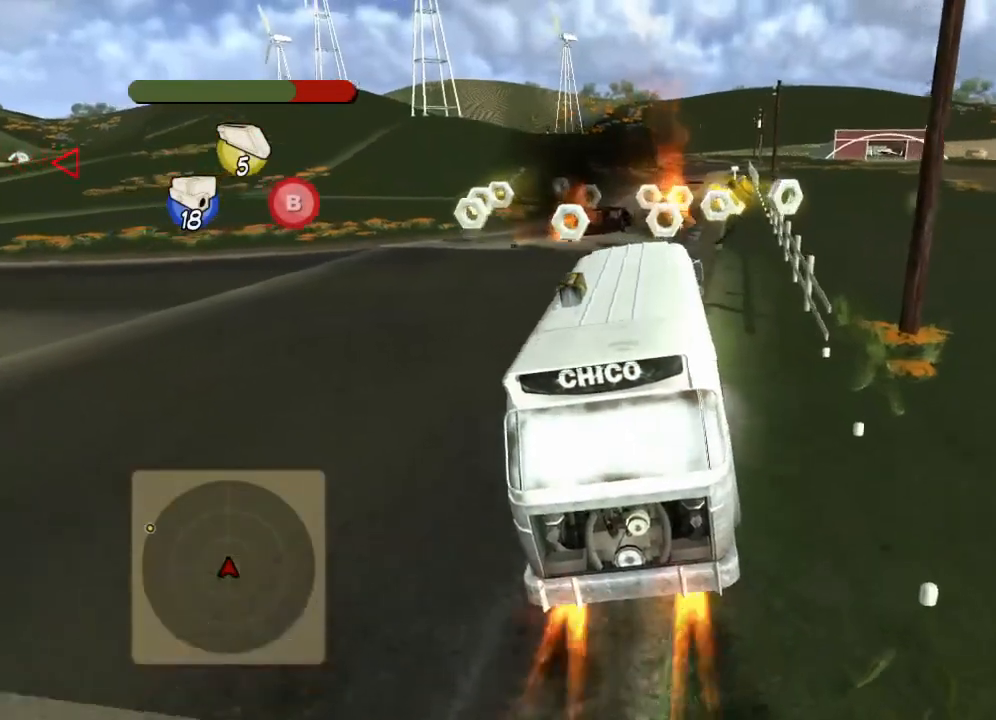
{"buttons": ["R2"], "left_stick": "center", "events": [[150, "left_stick", "left"], [267, "left_stick", "center"]]}
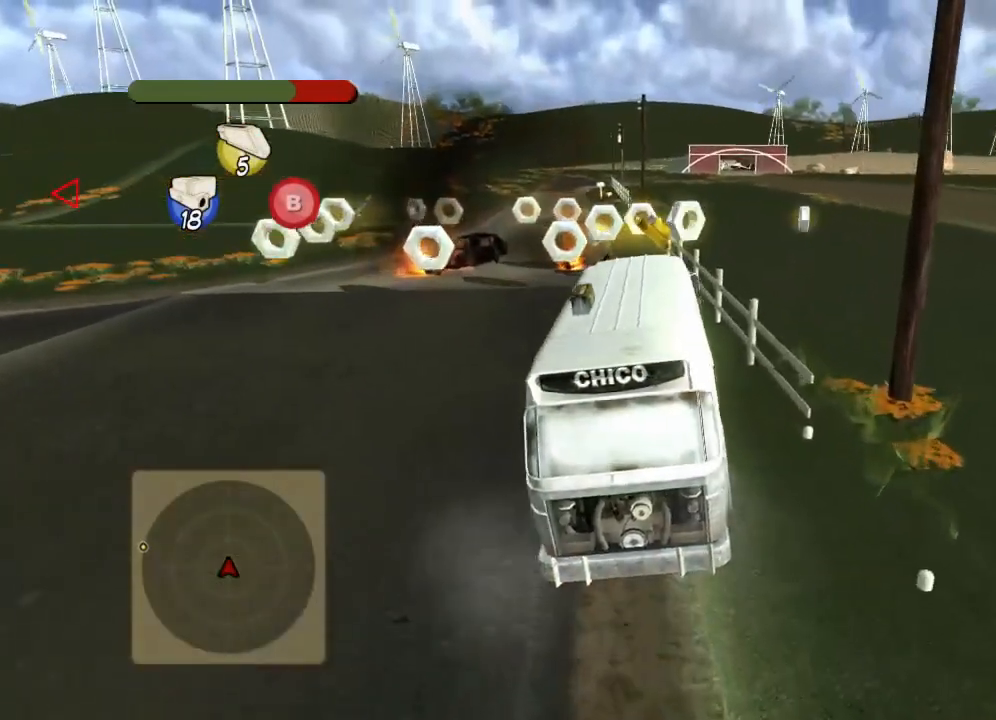
{"buttons": ["R2"], "left_stick": "center", "events": [[334, "left_stick", "left"], [468, "left_stick", "center"]]}
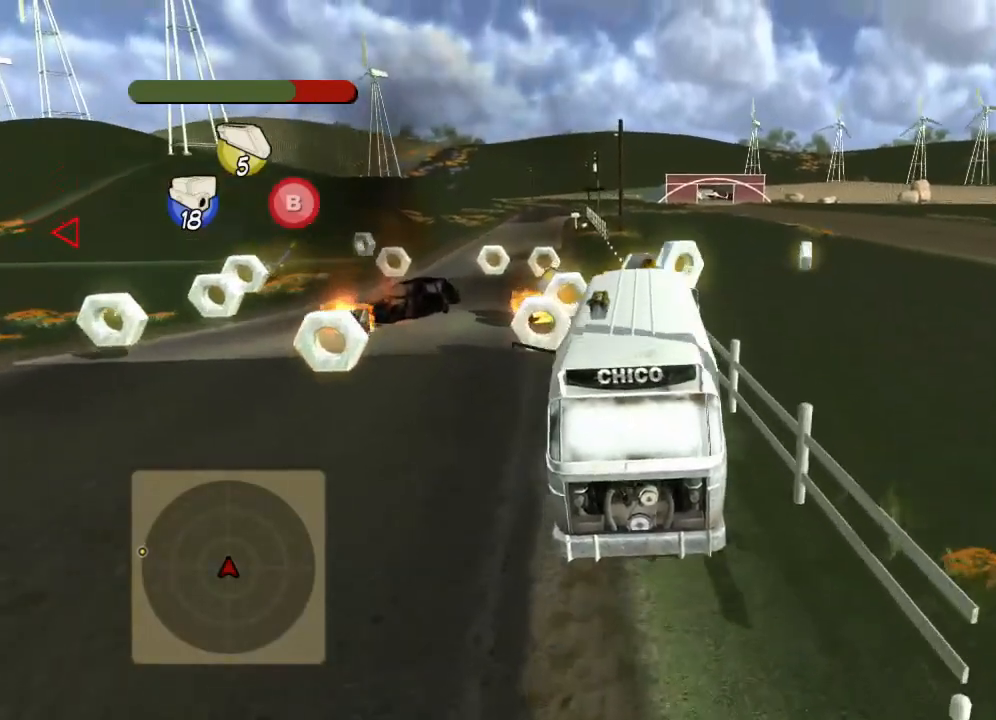
{"buttons": ["R2"], "left_stick": "right", "events": [[117, "left_stick", "left"], [334, "left_stick", "center"], [384, "left_stick", "right"]]}
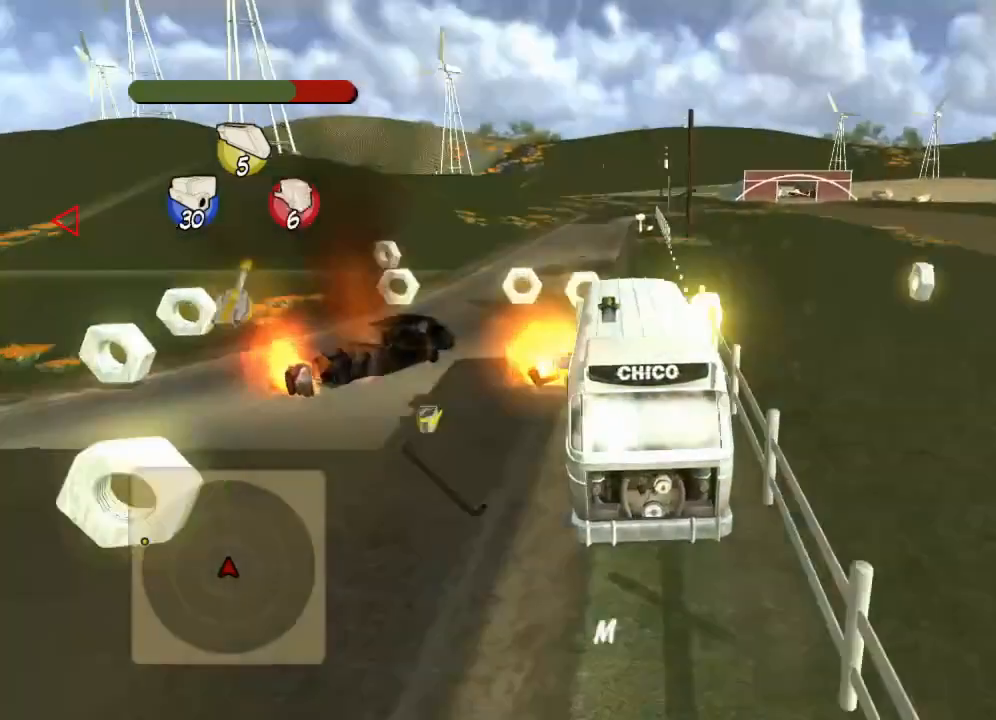
{"buttons": ["L2"], "left_stick": "left", "events": [[34, "left_stick", "center"], [151, "left_stick", "left"], [284, "R2", "up"], [351, "L2", "down"]]}
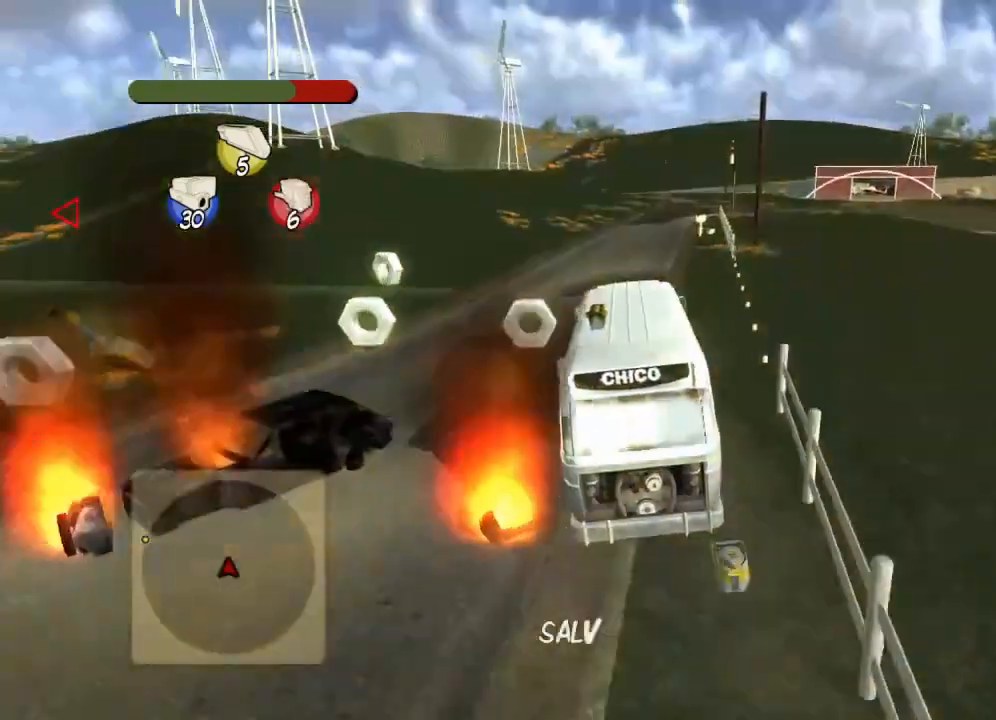
{"buttons": ["L2"], "left_stick": "left", "events": []}
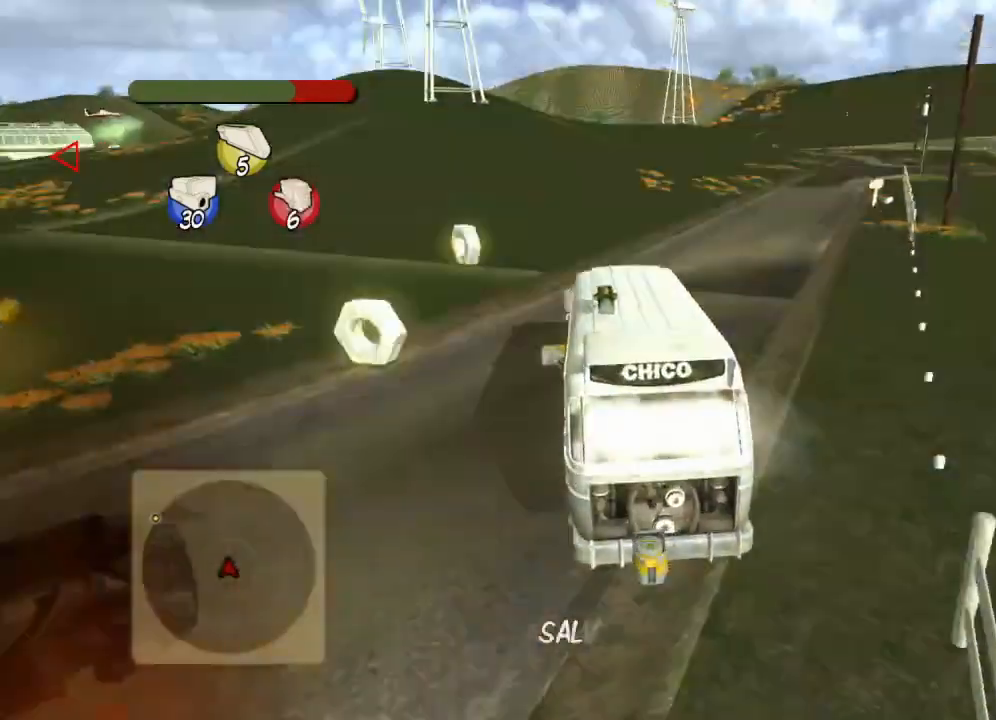
{"buttons": ["L2"], "left_stick": "center", "events": [[101, "left_stick", "center"], [251, "DPAD_LEFT", "down"], [334, "DPAD_LEFT", "up"], [434, "DPAD_RIGHT", "down"], [501, "DPAD_RIGHT", "up"]]}
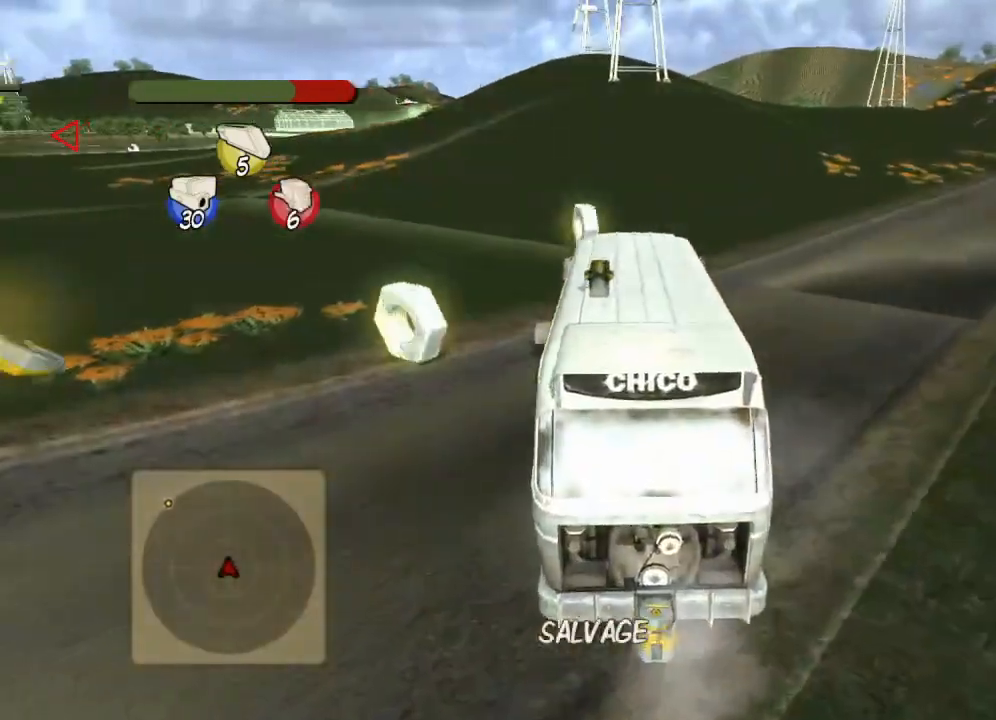
{"buttons": ["R2"], "left_stick": "left", "events": [[83, "DPAD_UP", "down"], [117, "A", "down"], [117, "R2", "down"], [183, "DPAD_UP", "up"], [233, "A", "up"], [450, "L2", "up"], [500, "left_stick", "left"]]}
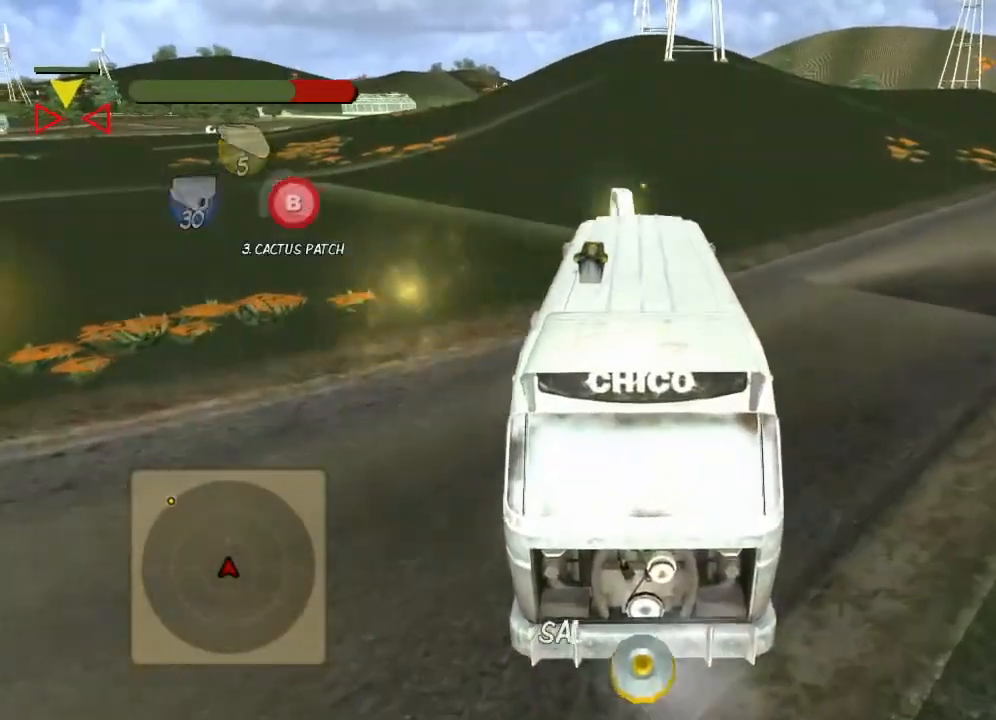
{"buttons": ["L2", "R2"], "left_stick": "left", "events": [[234, "L2", "down"]]}
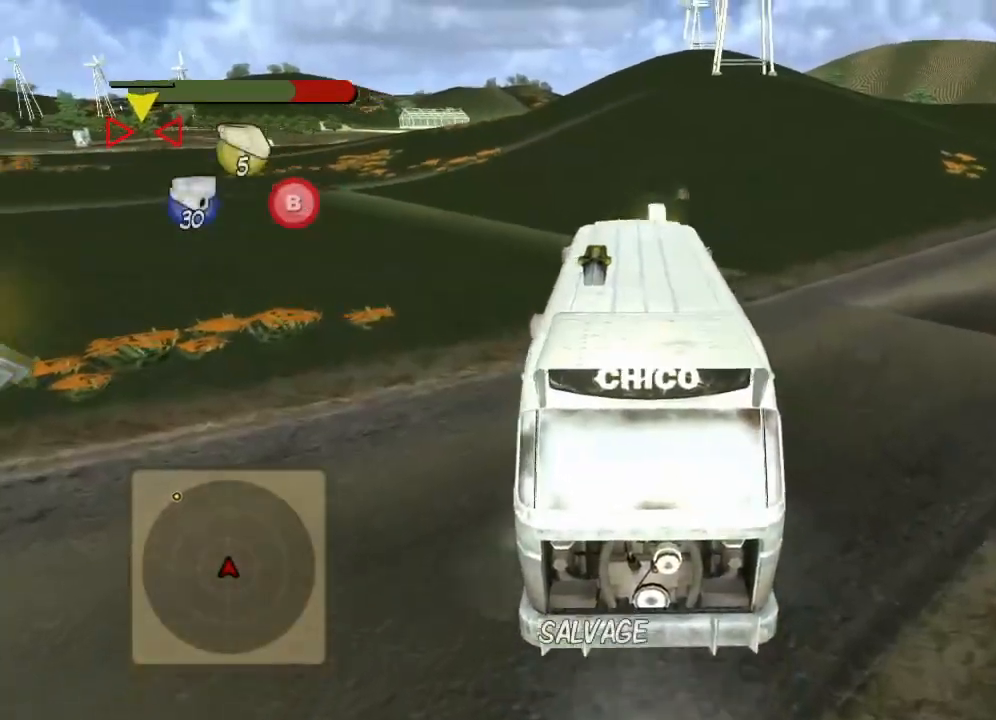
{"buttons": ["L2", "R2"], "left_stick": "left", "events": []}
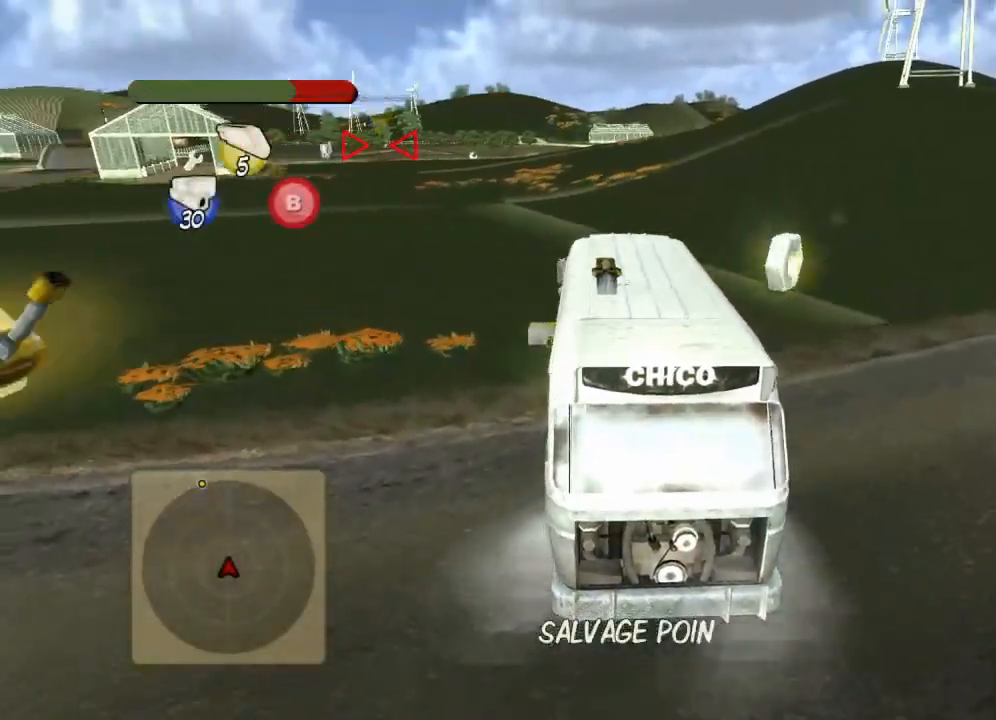
{"buttons": ["L2", "R2"], "left_stick": "left", "events": []}
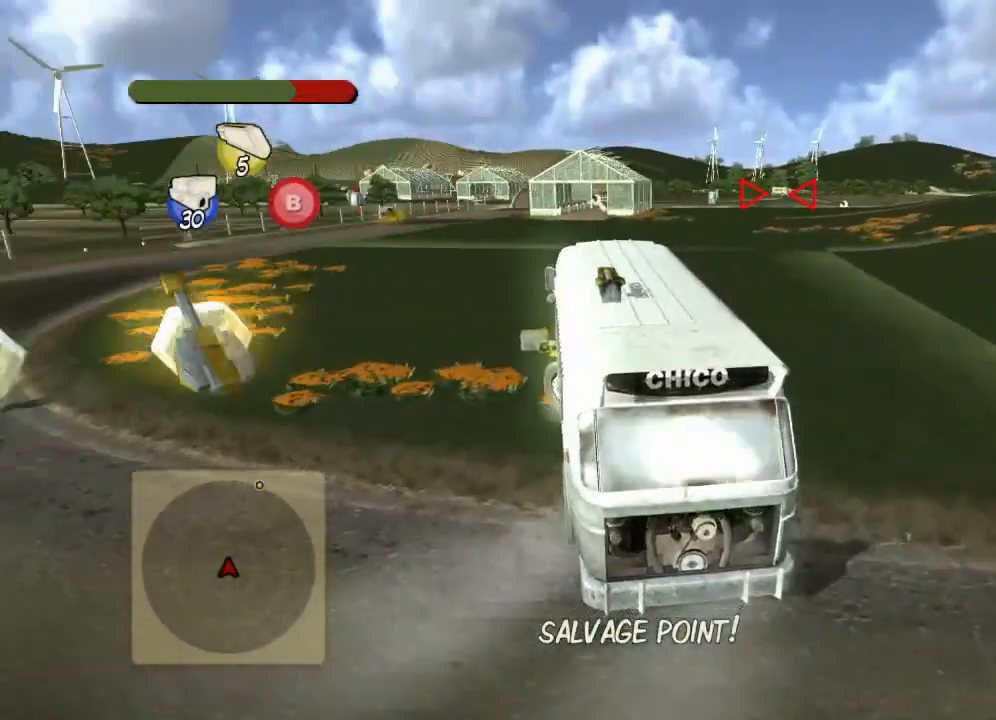
{"buttons": ["R2"], "left_stick": "right", "events": [[33, "L2", "up"], [33, "R2", "up"], [300, "R2", "down"], [450, "left_stick", "center"], [500, "left_stick", "right"]]}
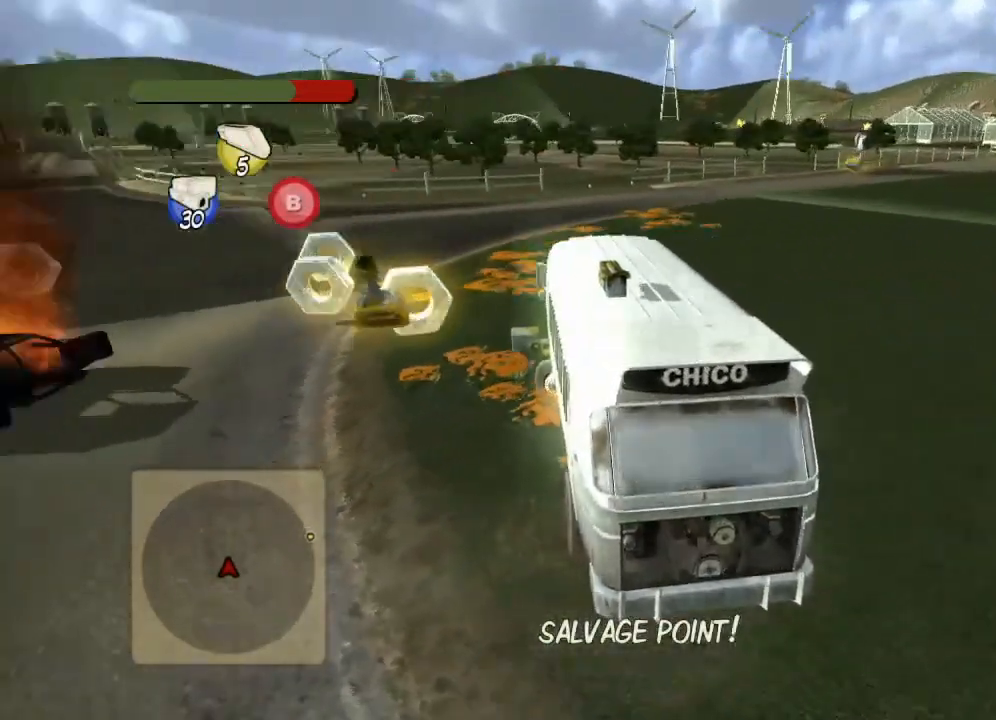
{"buttons": ["L2", "R2"], "left_stick": "right", "events": [[384, "L2", "down"]]}
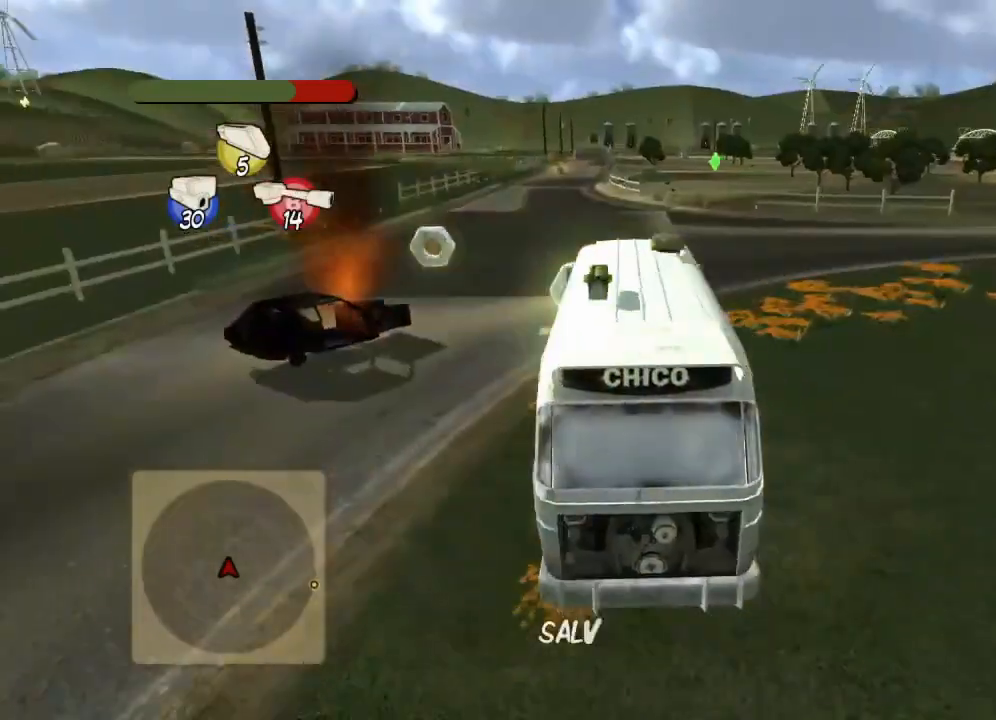
{"buttons": ["R2"], "left_stick": "right", "events": [[467, "L2", "up"]]}
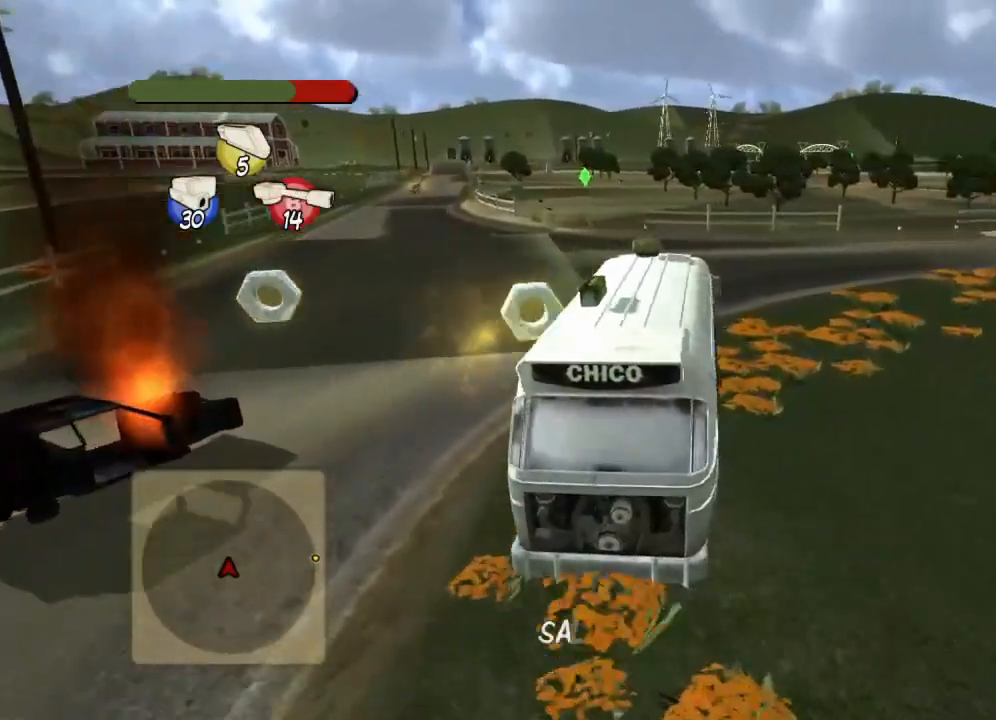
{"buttons": ["R2"], "left_stick": "right", "events": [[83, "left_stick", "center"], [150, "R2", "up"], [217, "R2", "down"], [333, "R2", "up"], [383, "R2", "down"], [433, "left_stick", "right"]]}
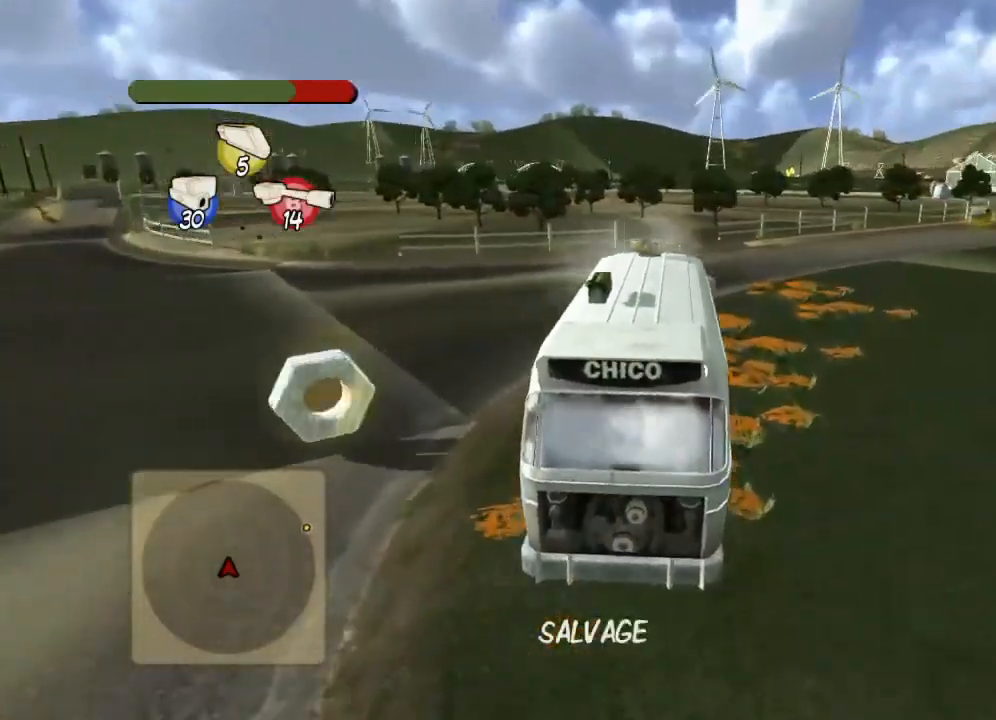
{"buttons": ["R2"], "left_stick": "right", "events": [[200, "left_stick", "center"], [367, "left_stick", "right"]]}
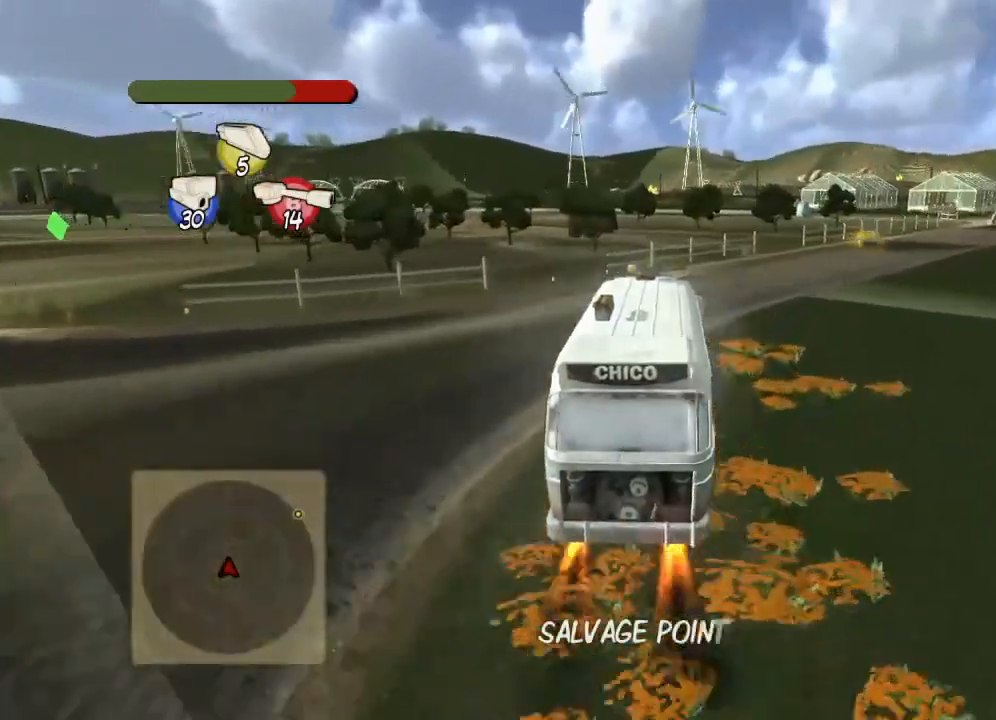
{"buttons": ["R2"], "left_stick": "left", "events": [[400, "left_stick", "left"]]}
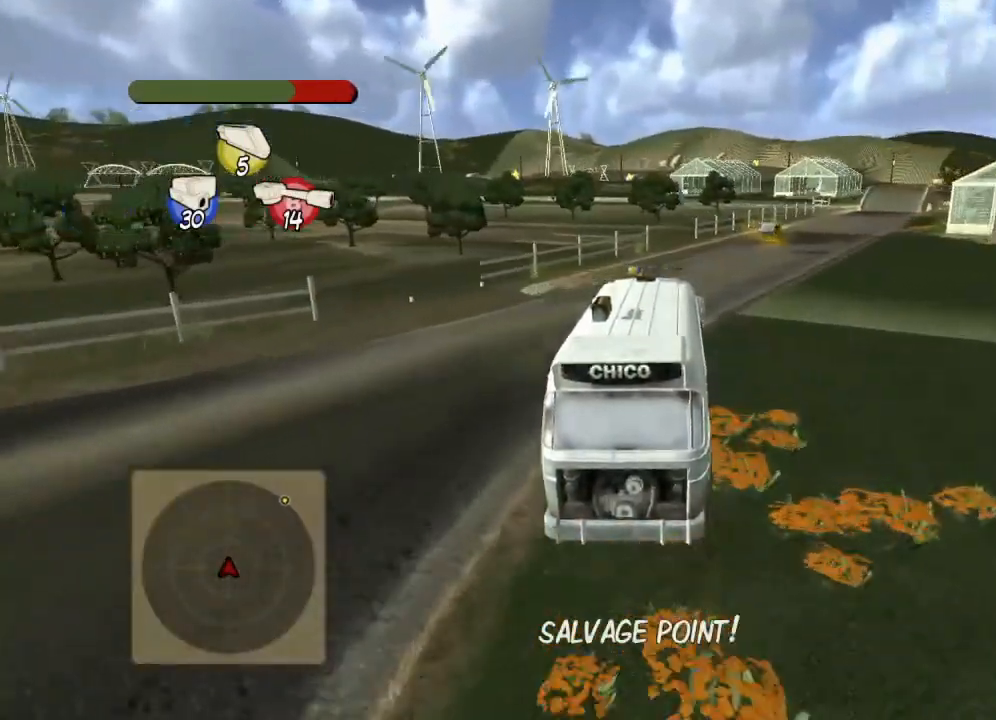
{"buttons": ["R2"], "left_stick": "center", "events": [[84, "left_stick", "center"]]}
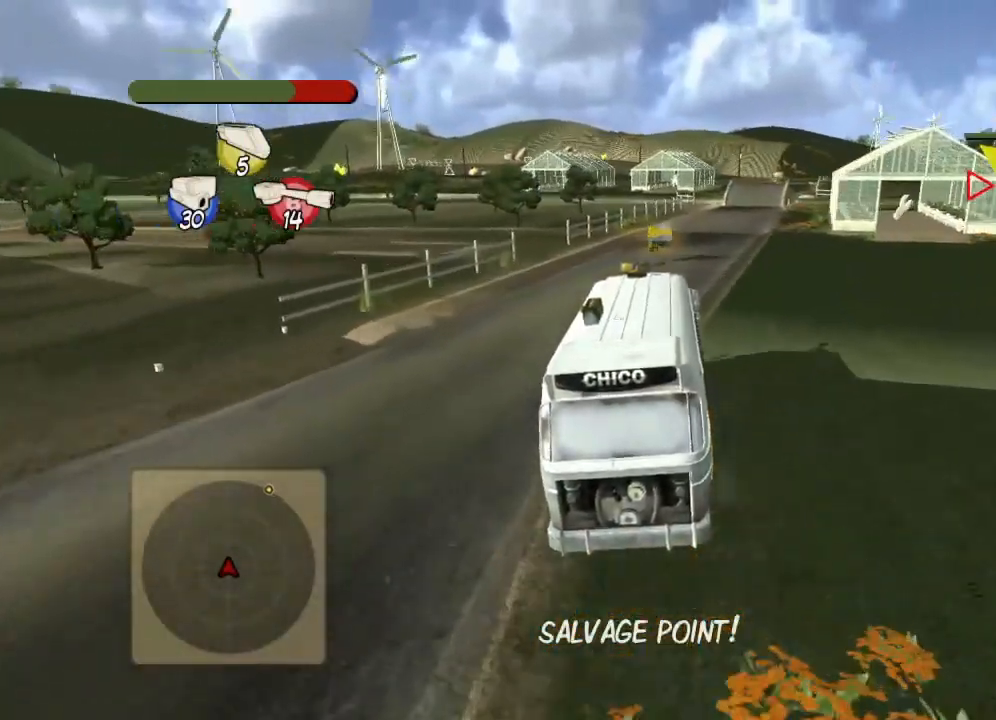
{"buttons": ["R2"], "left_stick": "left", "events": [[83, "left_stick", "left"], [167, "left_stick", "center"], [467, "left_stick", "left"]]}
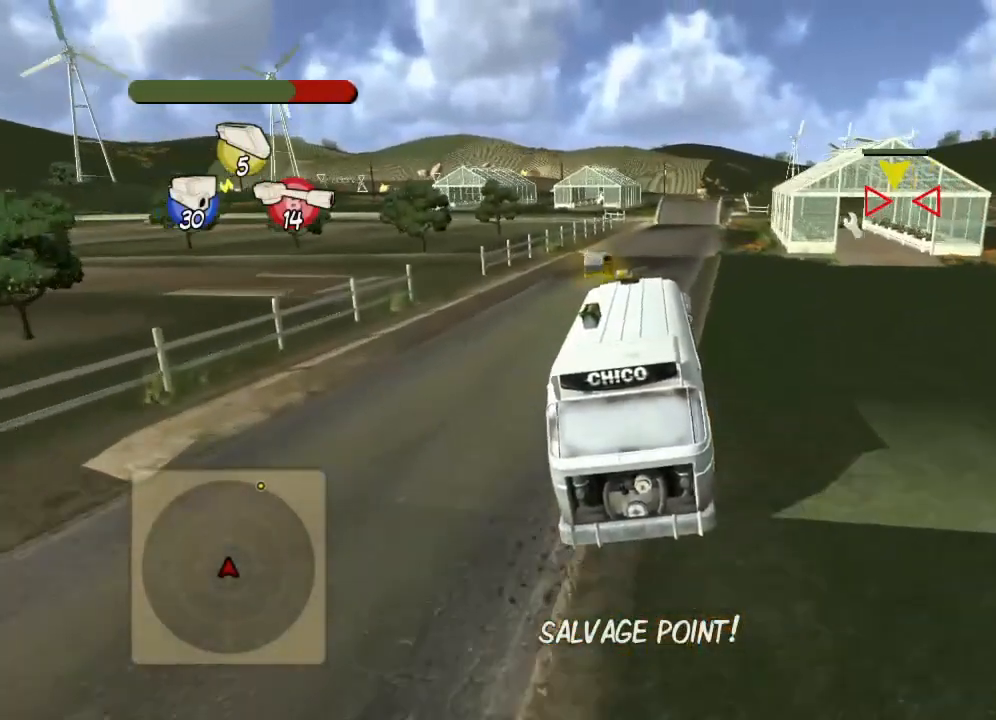
{"buttons": ["R2"], "left_stick": "center", "events": [[150, "left_stick", "center"], [284, "left_stick", "right"], [401, "left_stick", "center"]]}
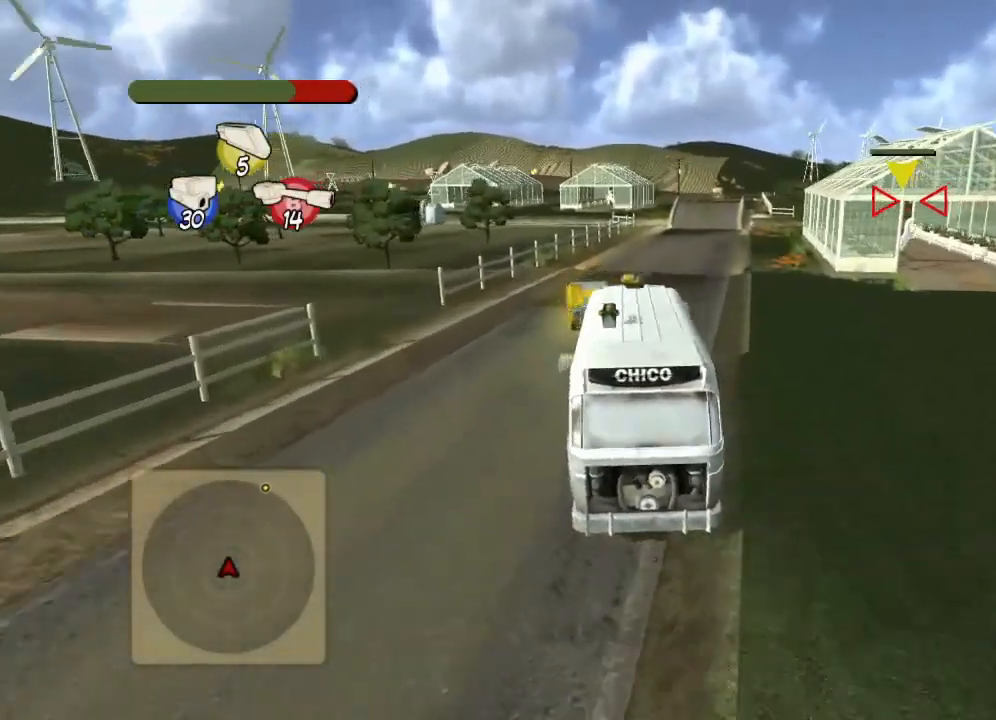
{"buttons": ["R2"], "left_stick": "left", "events": [[150, "left_stick", "right"], [367, "left_stick", "left"]]}
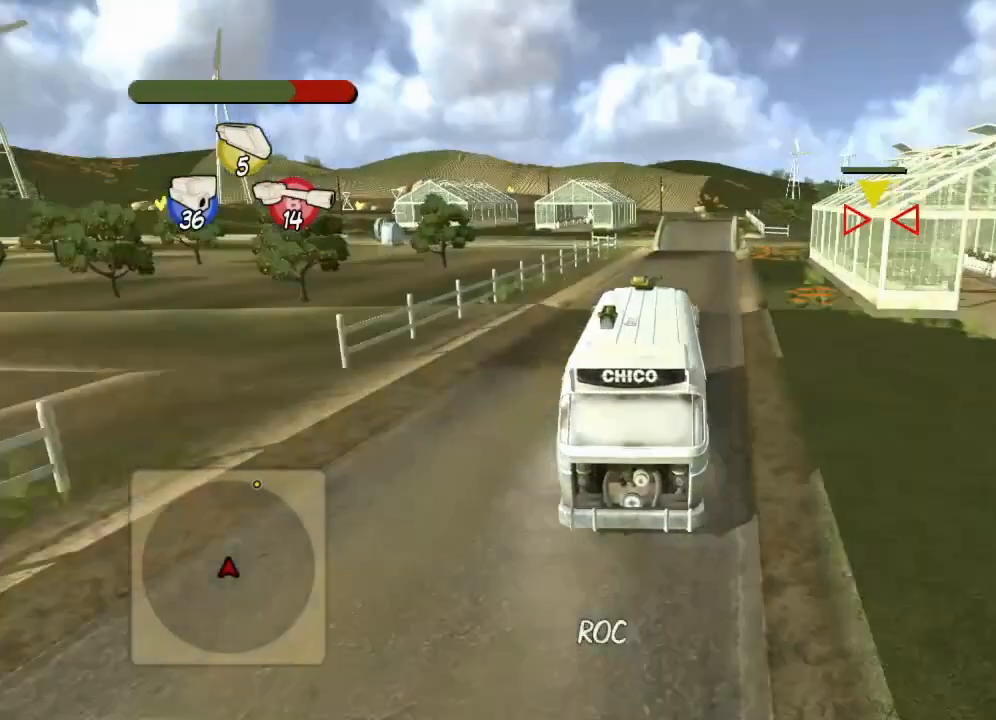
{"buttons": ["R2"], "left_stick": "right", "events": [[17, "left_stick", "center"], [451, "left_stick", "right"]]}
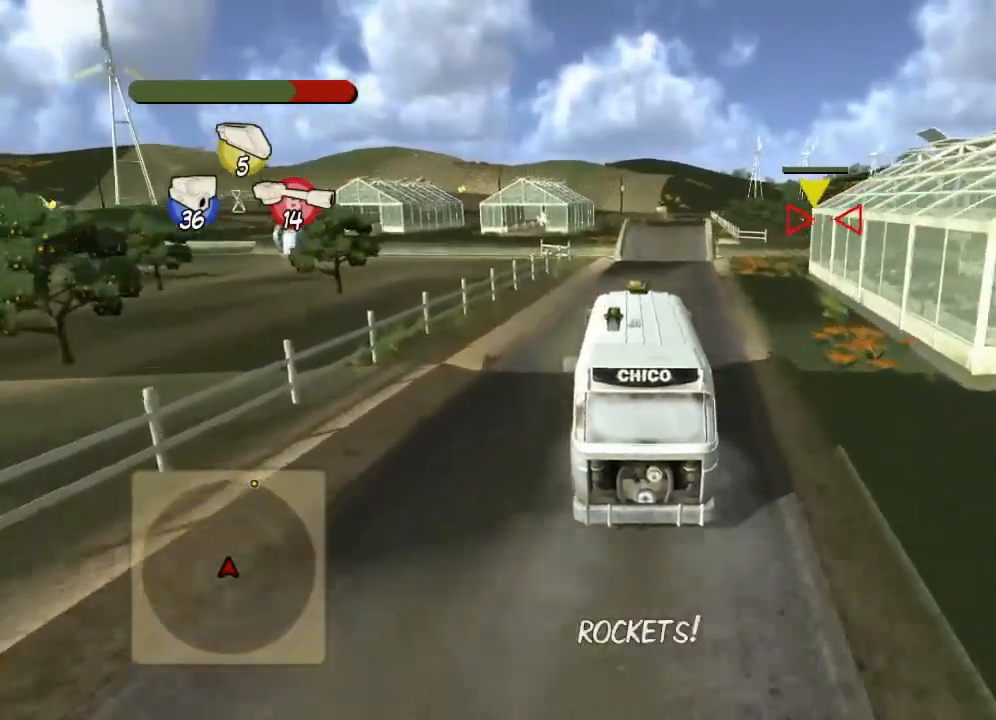
{"buttons": ["R2"], "left_stick": "center", "events": [[66, "left_stick", "center"]]}
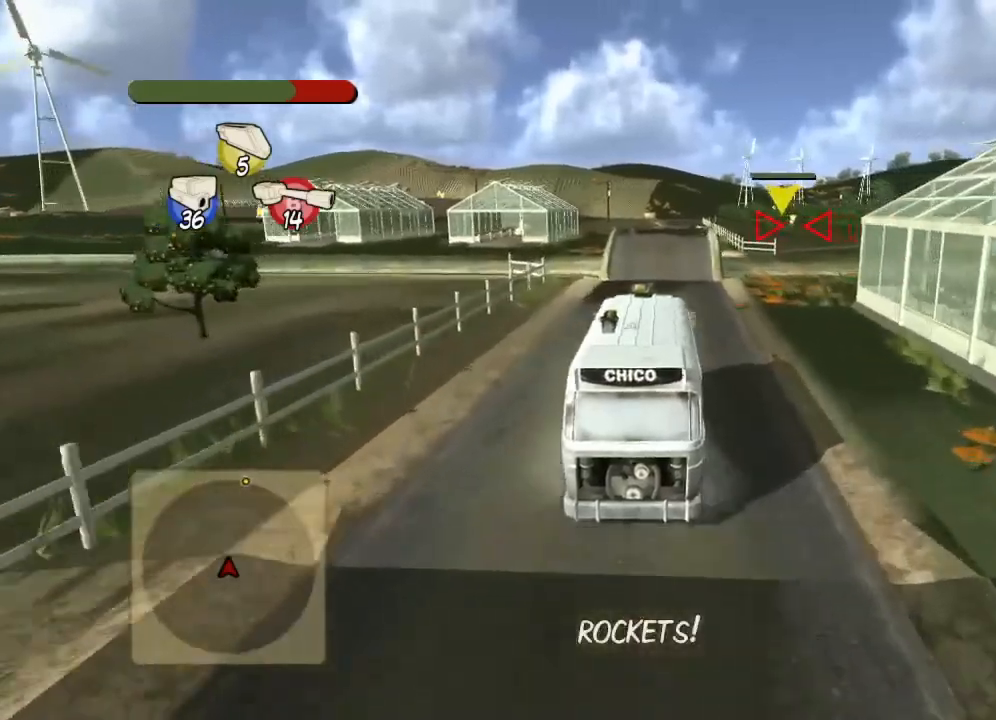
{"buttons": ["R2"], "left_stick": "center", "events": [[17, "left_stick", "left"], [134, "left_stick", "center"], [351, "left_stick", "right"], [484, "left_stick", "center"]]}
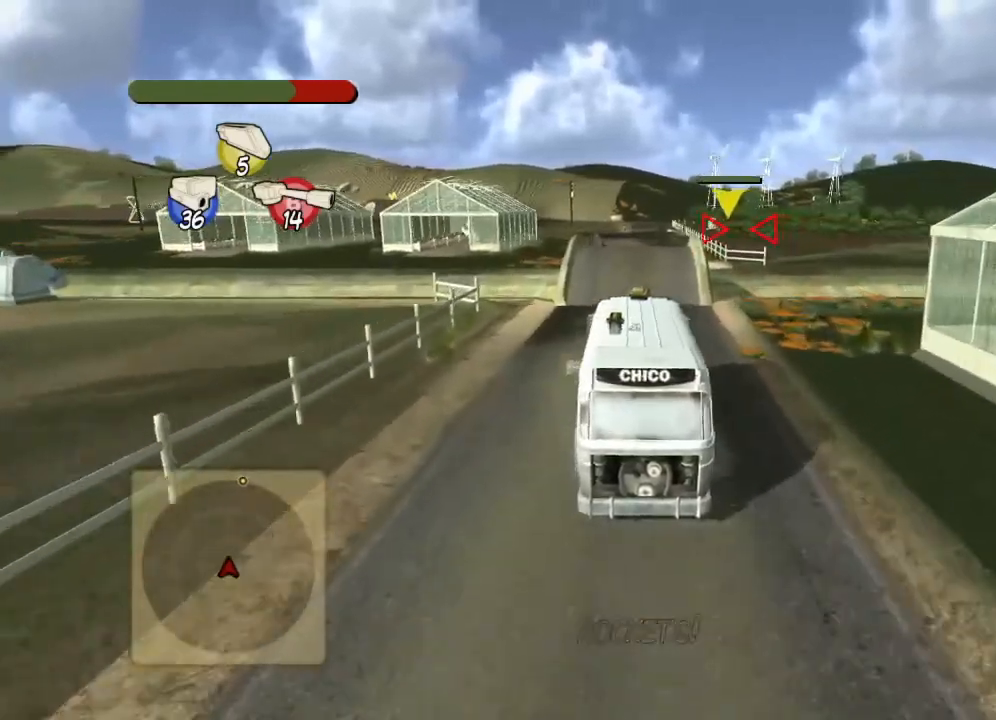
{"buttons": [], "left_stick": "center", "events": [[33, "R2", "up"]]}
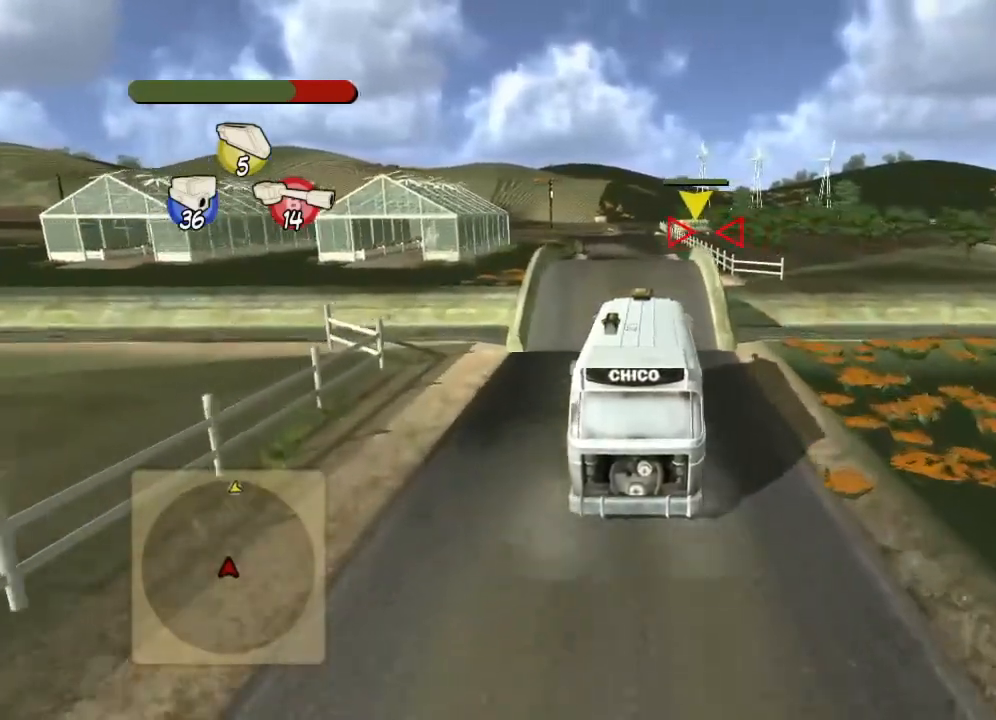
{"buttons": [], "left_stick": "center", "events": [[200, "left_stick", "left"], [301, "left_stick", "center"]]}